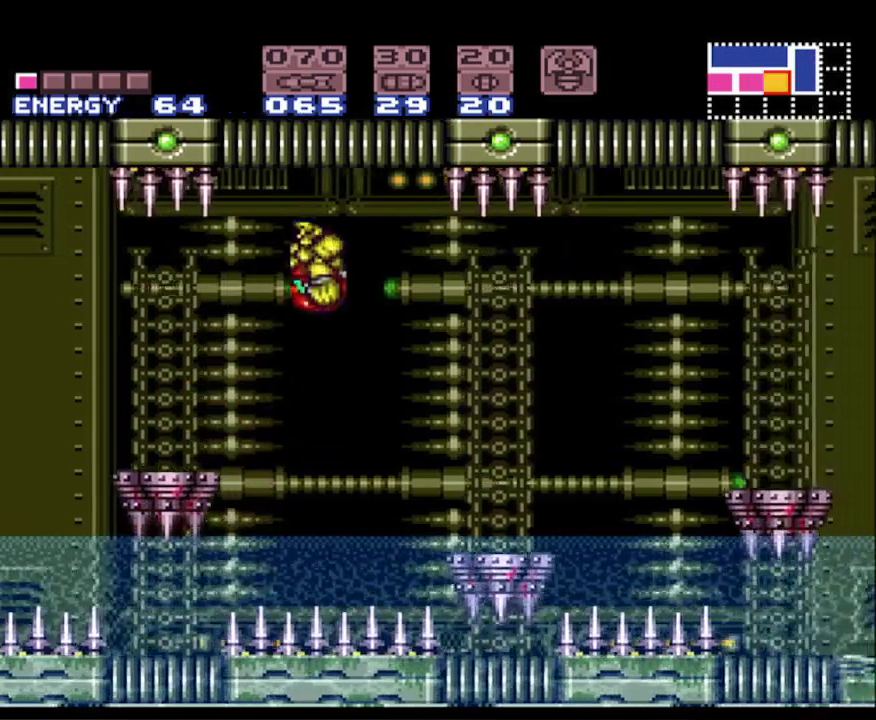
Gameplay with a controller (Nintendo layout); each line is a JSON object with the inputs held at the frame after it. "events" lists button and stick changes between this image and that frame as [ms after this image, input, new state], when the widget could be followed in between. Not read: L3 R3 SELECT.
{"buttons": ["B"], "events": [[33, "A", "up"], [383, "DPAD_RIGHT", "up"]]}
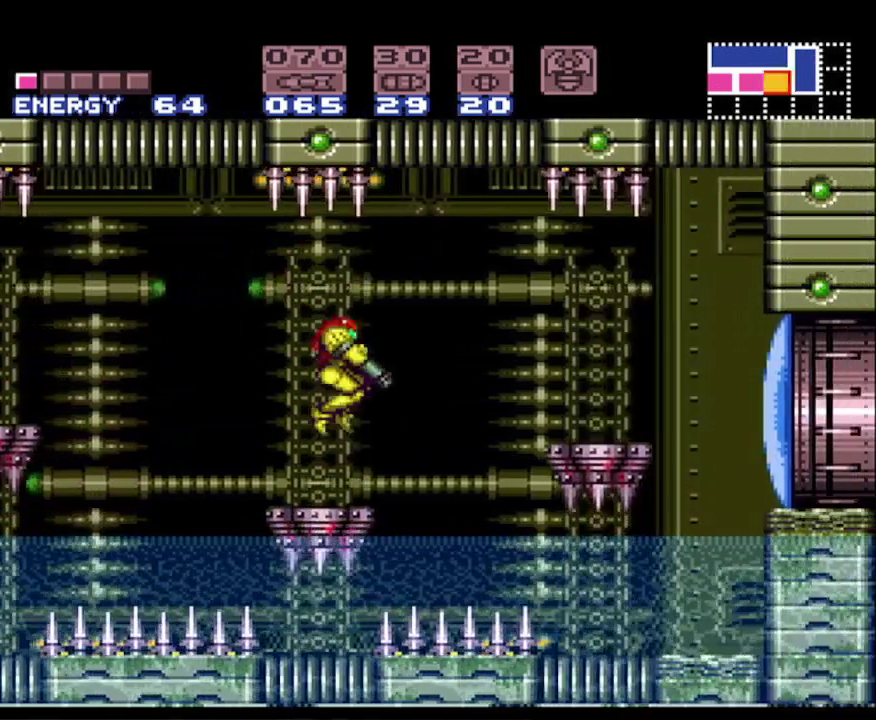
{"buttons": ["B"], "events": [[17, "DPAD_DOWN", "down"], [50, "DPAD_DOWN", "up"], [300, "DPAD_DOWN", "down"], [400, "DPAD_DOWN", "up"]]}
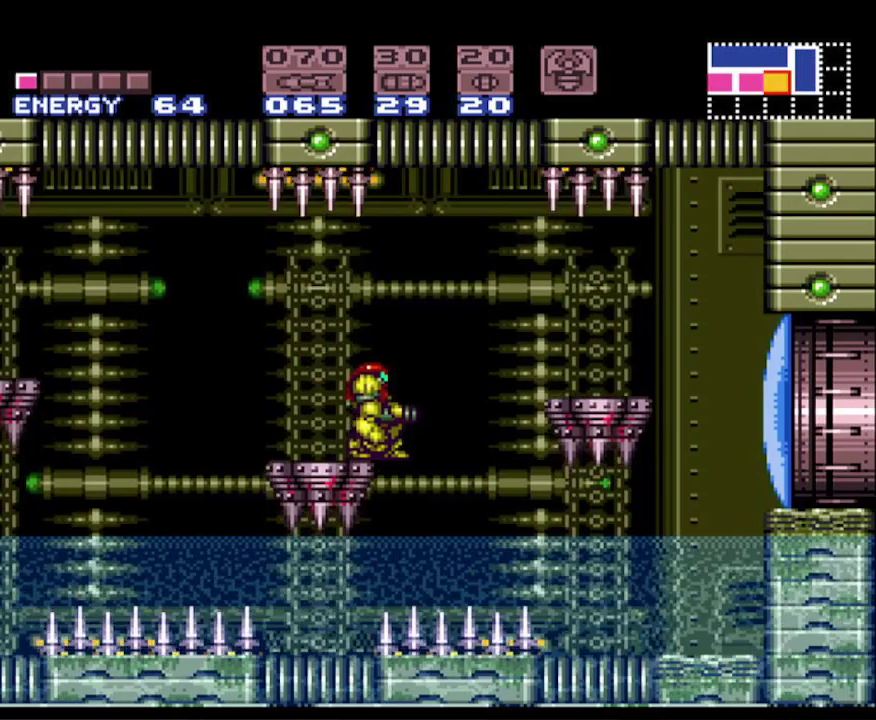
{"buttons": ["B"], "events": [[233, "DPAD_DOWN", "down"], [250, "DPAD_DOWN", "up"]]}
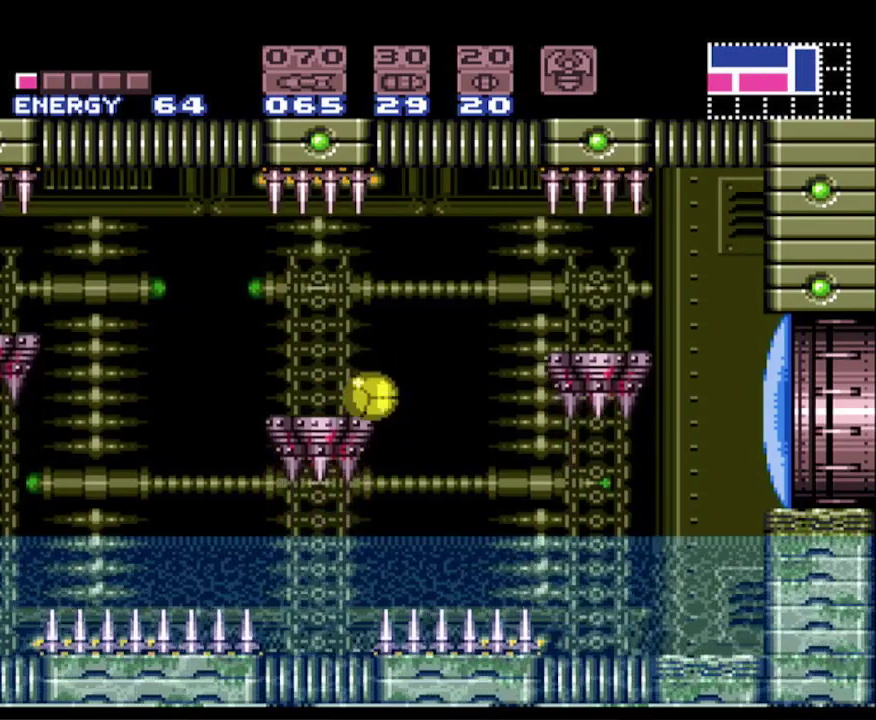
{"buttons": ["B"], "events": []}
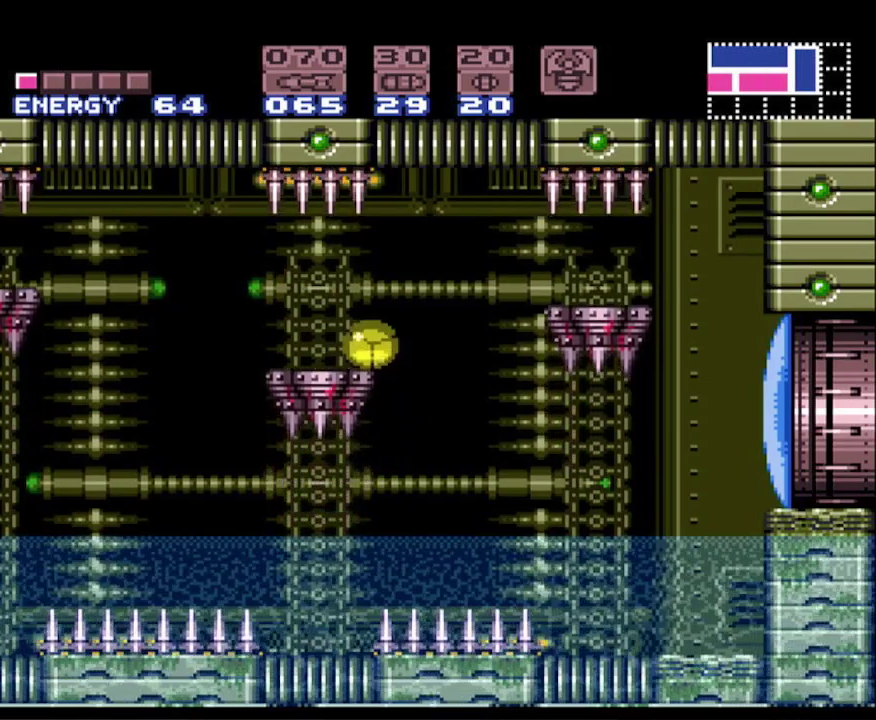
{"buttons": ["B"], "events": []}
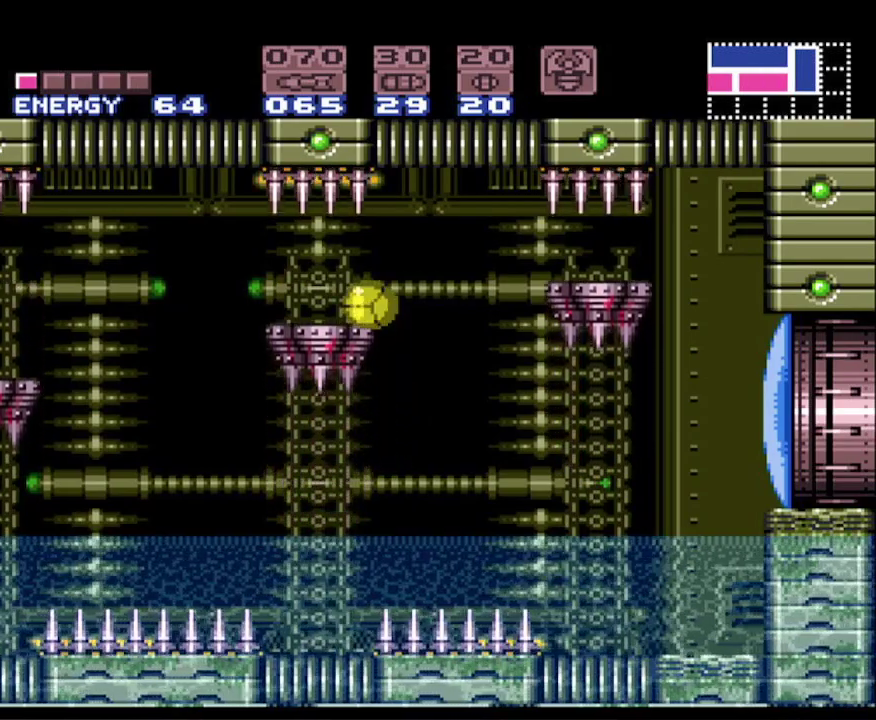
{"buttons": ["B"], "events": [[17, "DPAD_LEFT", "down"], [100, "DPAD_LEFT", "up"]]}
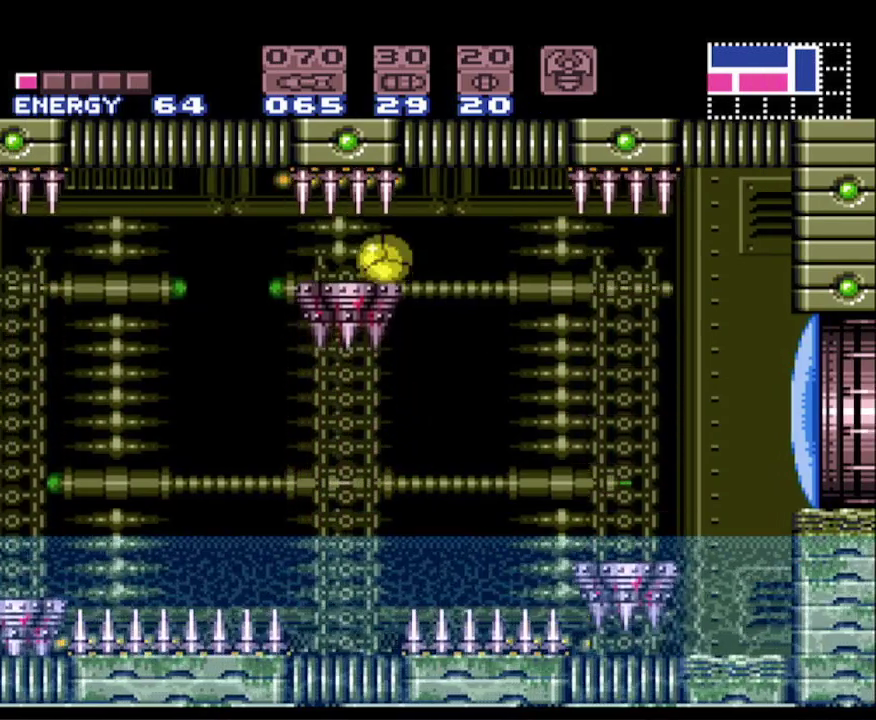
{"buttons": ["B", "DPAD_UP"], "events": [[433, "DPAD_UP", "down"]]}
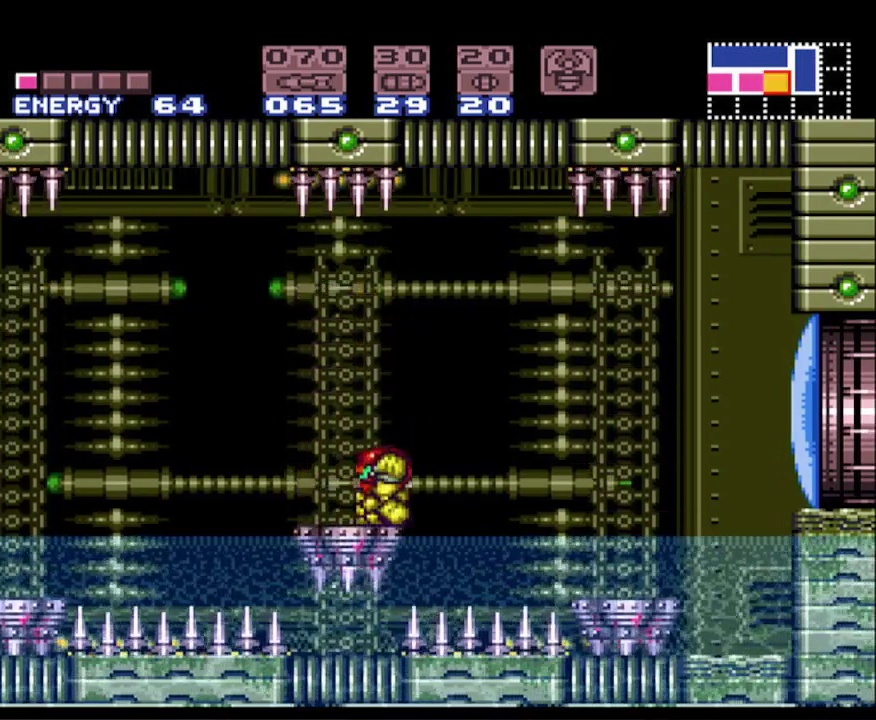
{"buttons": ["B"], "events": [[33, "DPAD_UP", "up"], [133, "DPAD_UP", "down"], [200, "DPAD_UP", "up"]]}
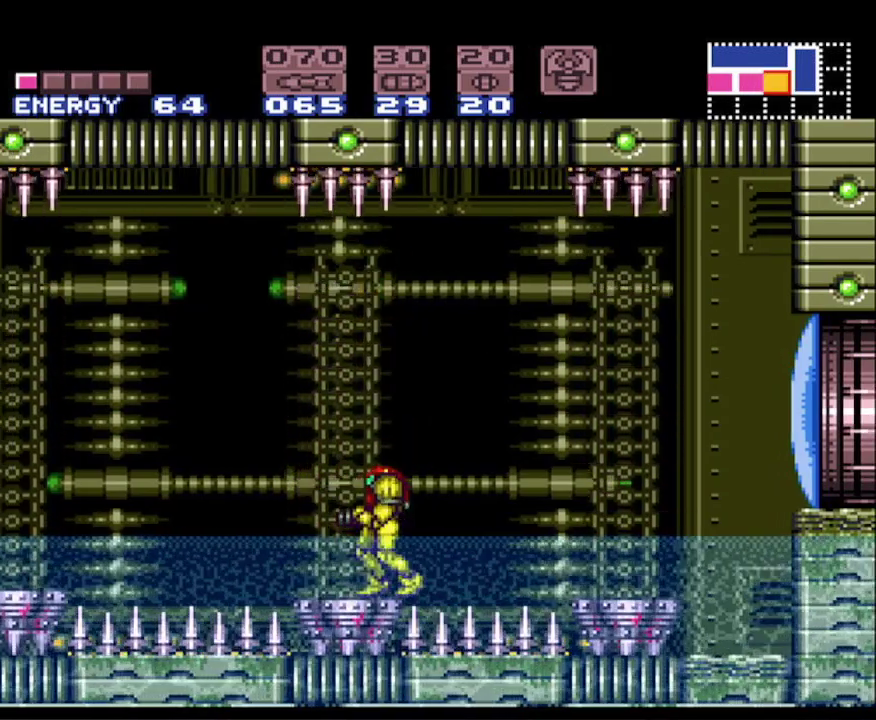
{"buttons": ["A", "B", "DPAD_RIGHT"], "events": [[200, "DPAD_RIGHT", "down"], [283, "A", "down"]]}
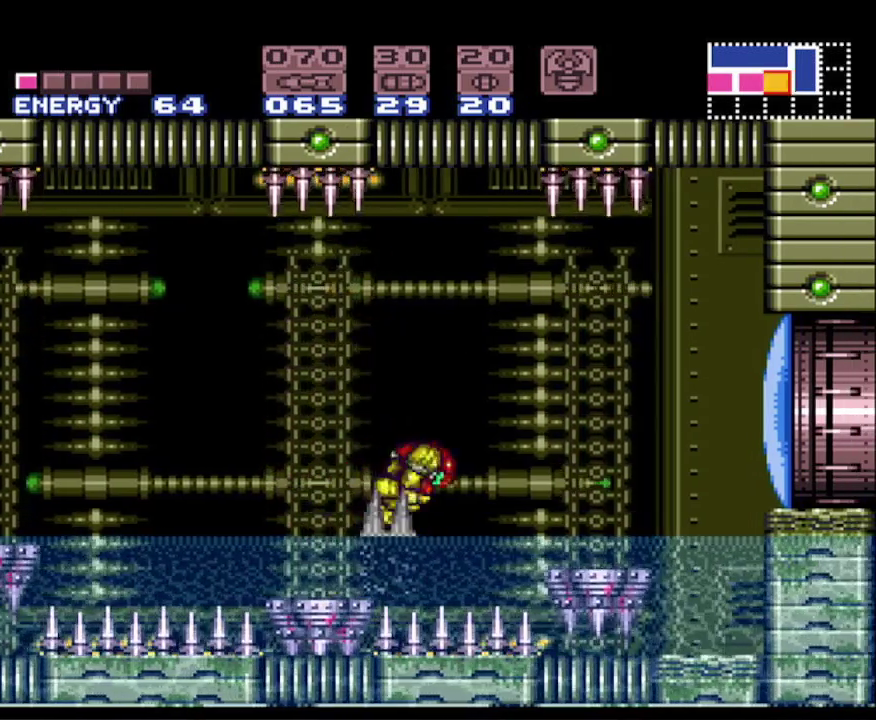
{"buttons": ["A", "B", "DPAD_RIGHT"], "events": []}
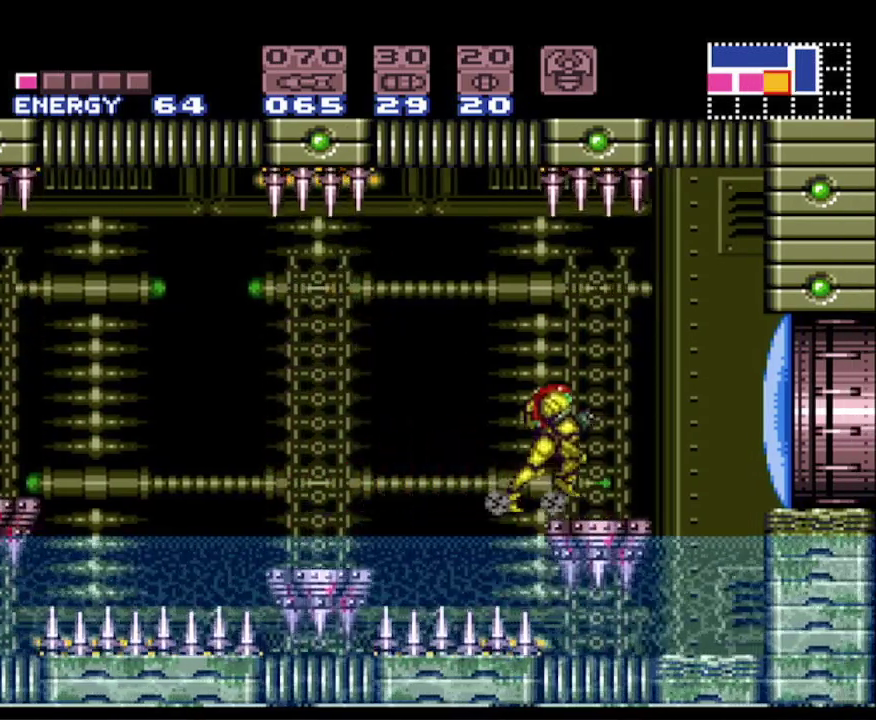
{"buttons": ["B", "X"], "events": [[50, "A", "up"], [417, "DPAD_RIGHT", "up"], [483, "X", "down"]]}
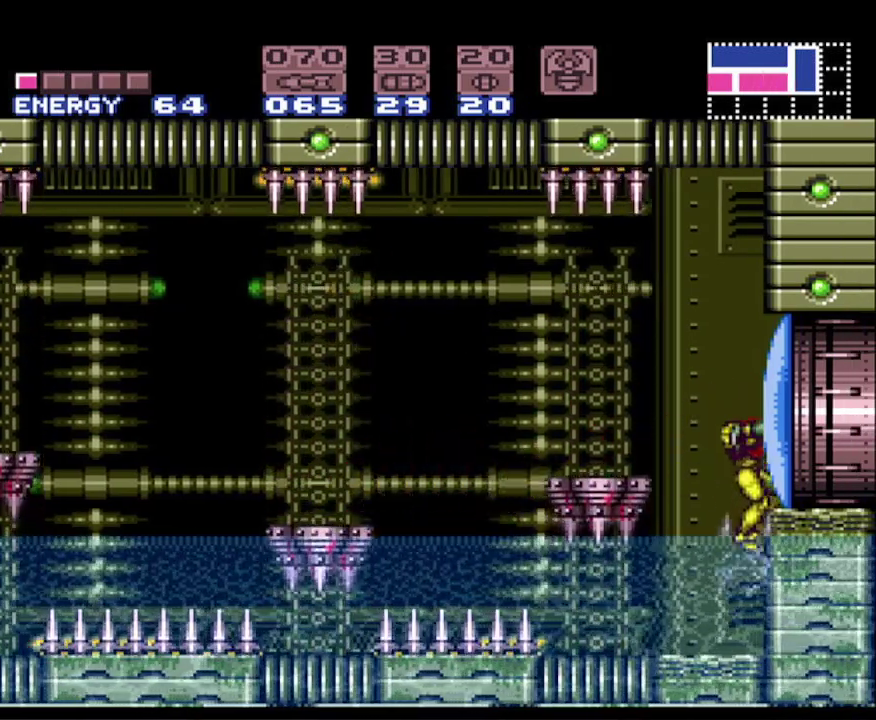
{"buttons": ["B"], "events": [[83, "X", "up"]]}
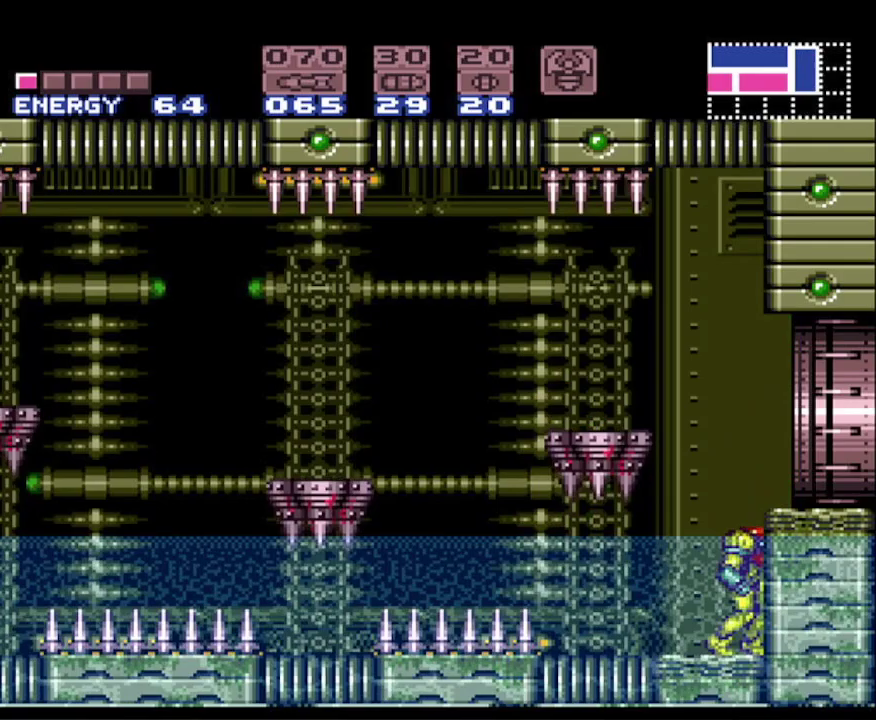
{"buttons": ["A", "B"], "events": [[50, "A", "down"]]}
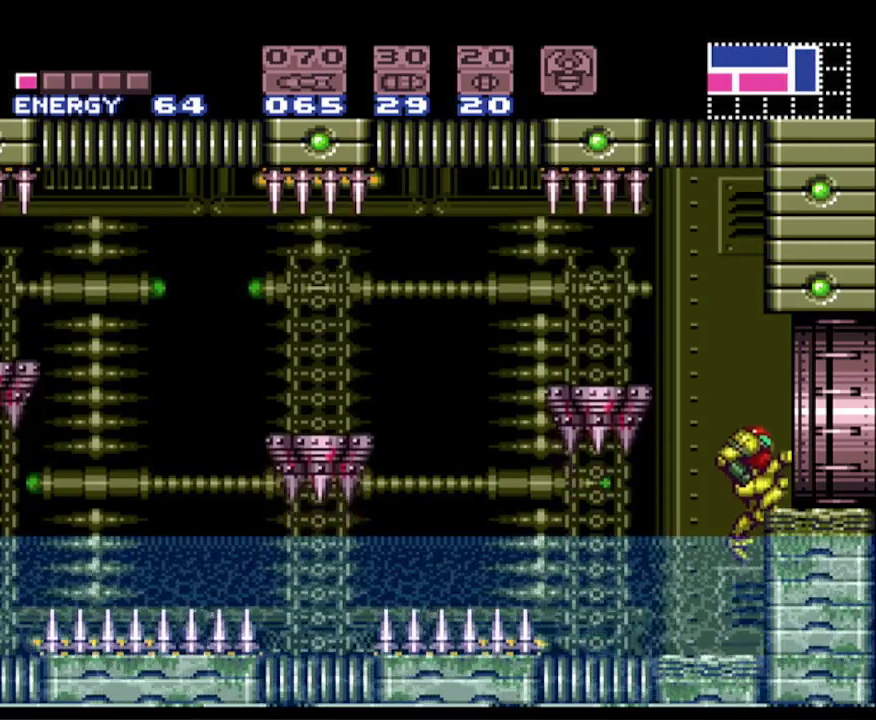
{"buttons": ["B", "DPAD_RIGHT"], "events": [[83, "DPAD_DOWN", "down"], [233, "DPAD_DOWN", "up"], [283, "DPAD_RIGHT", "down"], [467, "A", "up"]]}
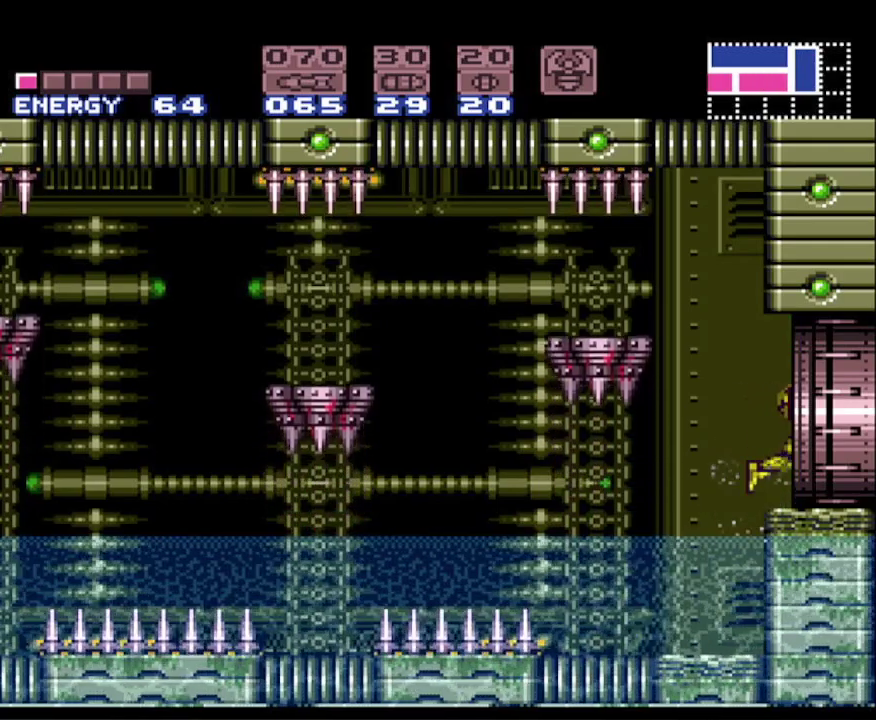
{"buttons": ["B", "DPAD_RIGHT"], "events": []}
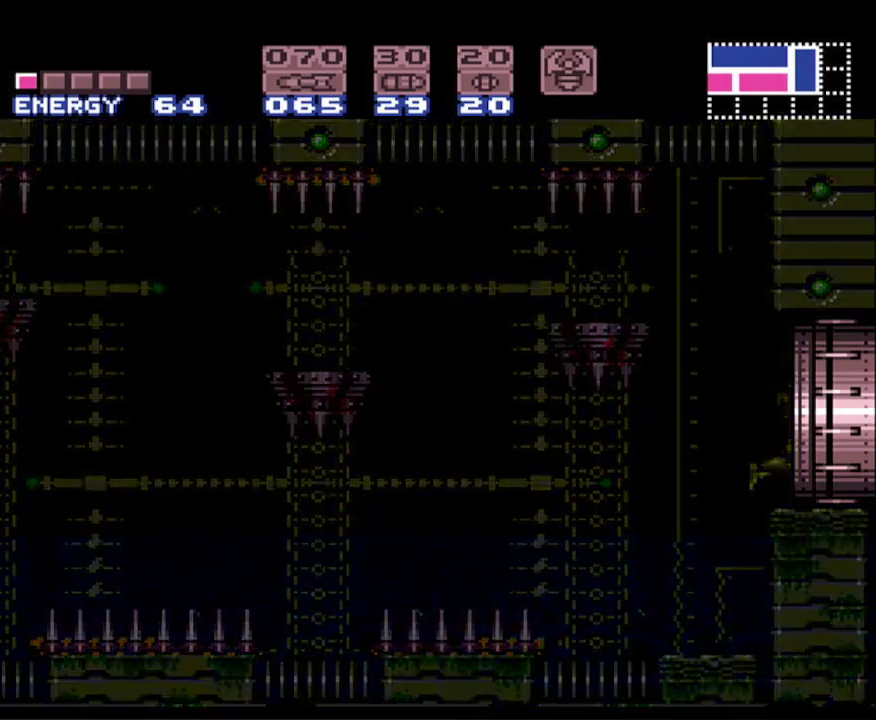
{"buttons": ["B", "DPAD_RIGHT"], "events": []}
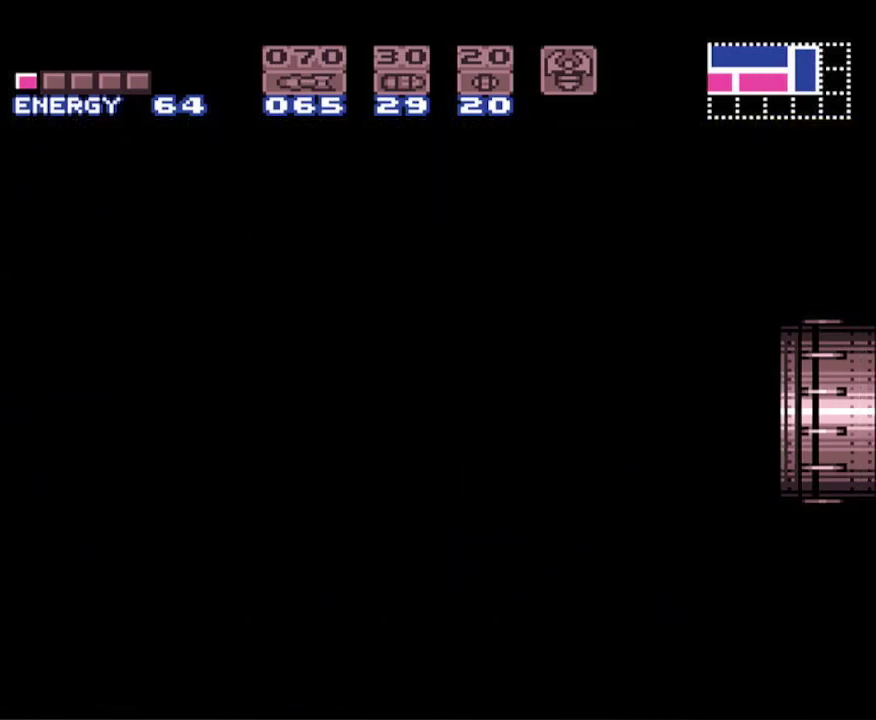
{"buttons": ["B", "DPAD_RIGHT"], "events": []}
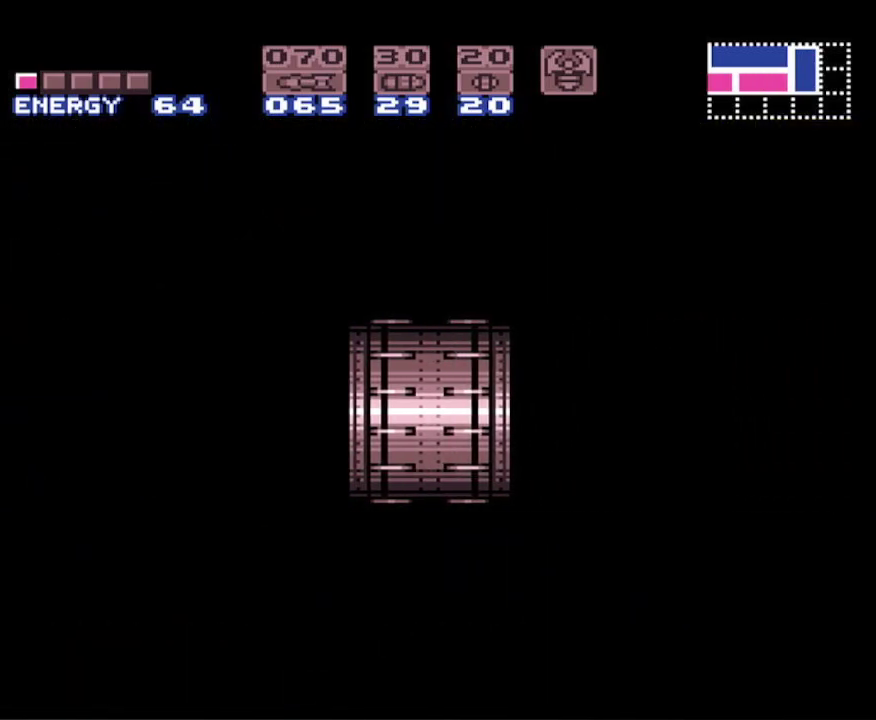
{"buttons": ["B", "DPAD_RIGHT"], "events": []}
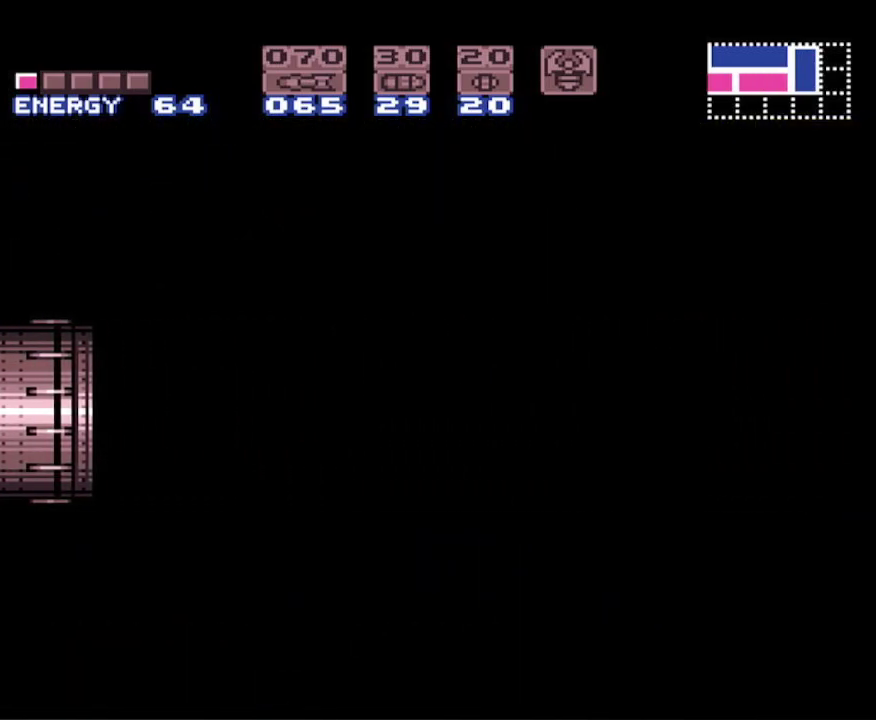
{"buttons": ["B", "DPAD_RIGHT"], "events": []}
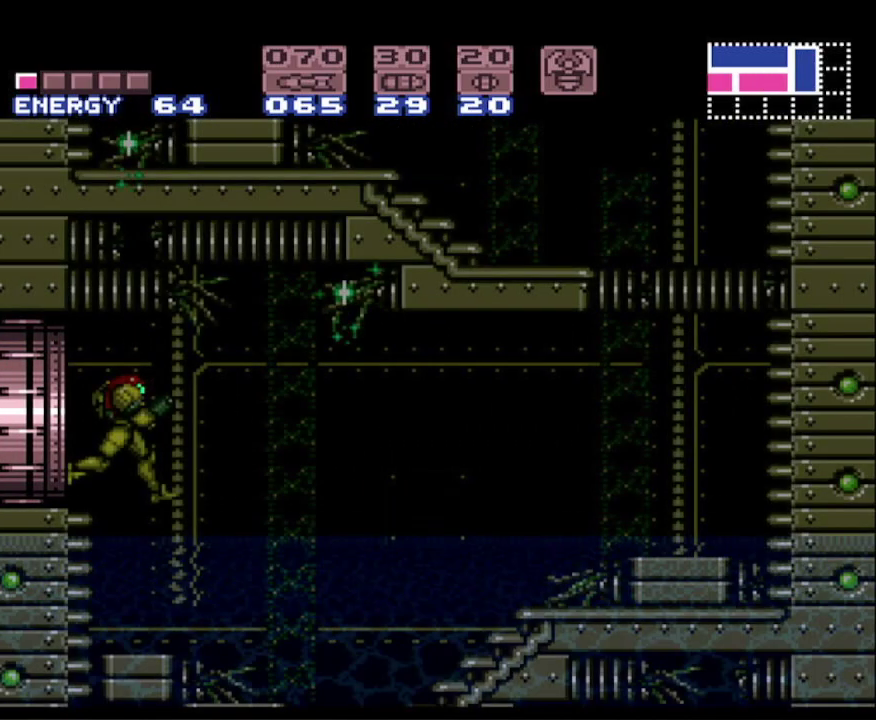
{"buttons": ["B", "R1", "DPAD_RIGHT"], "events": [[417, "R1", "down"]]}
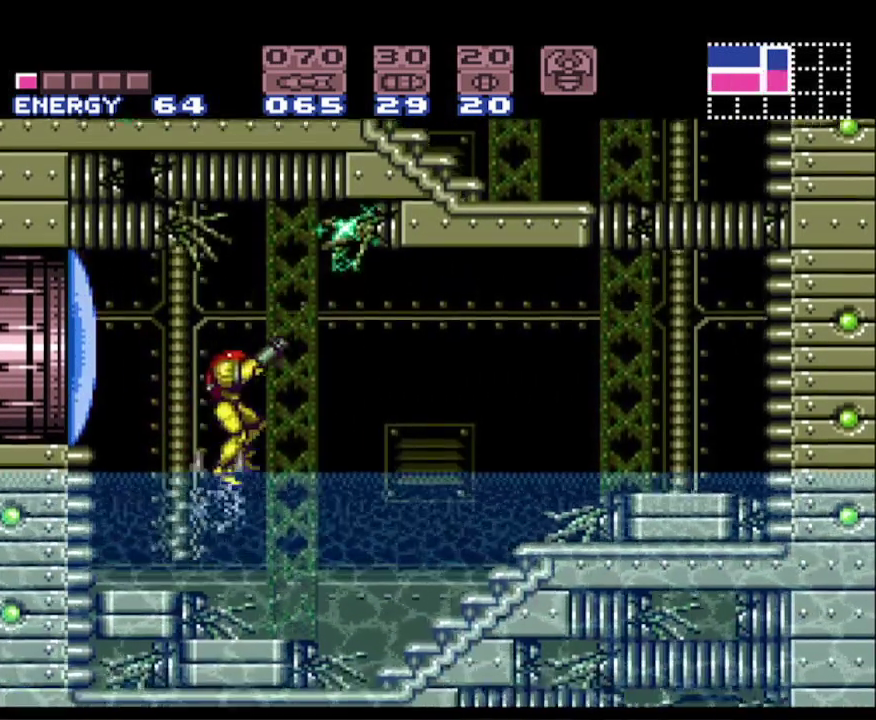
{"buttons": ["B", "DPAD_RIGHT"], "events": [[183, "B", "up"], [283, "X", "down"], [400, "X", "up"], [450, "R1", "up"], [500, "B", "down"]]}
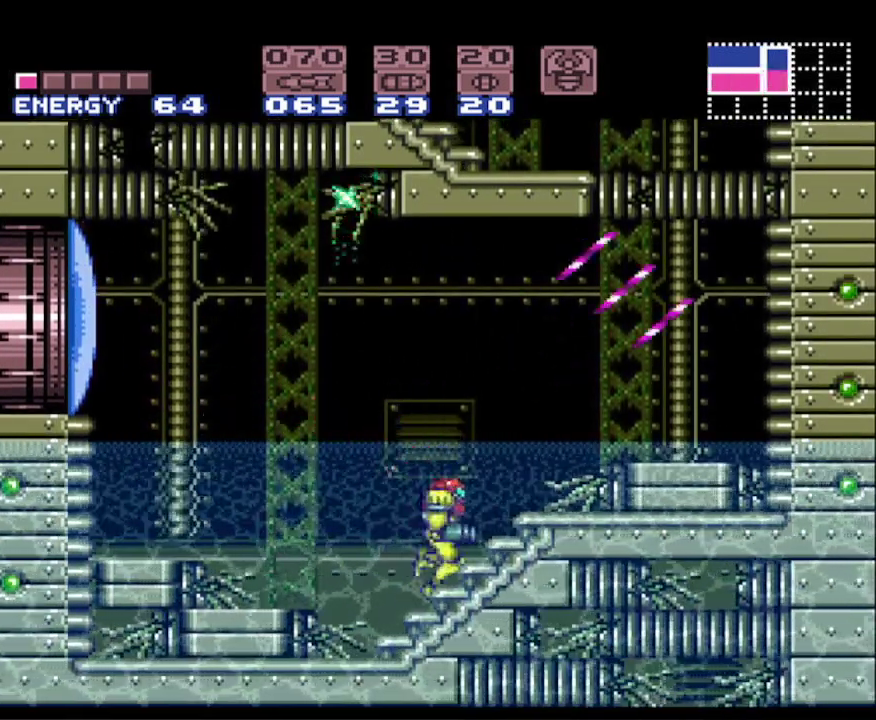
{"buttons": ["A", "B", "DPAD_RIGHT"], "events": [[100, "A", "down"], [233, "B", "up"], [283, "B", "down"]]}
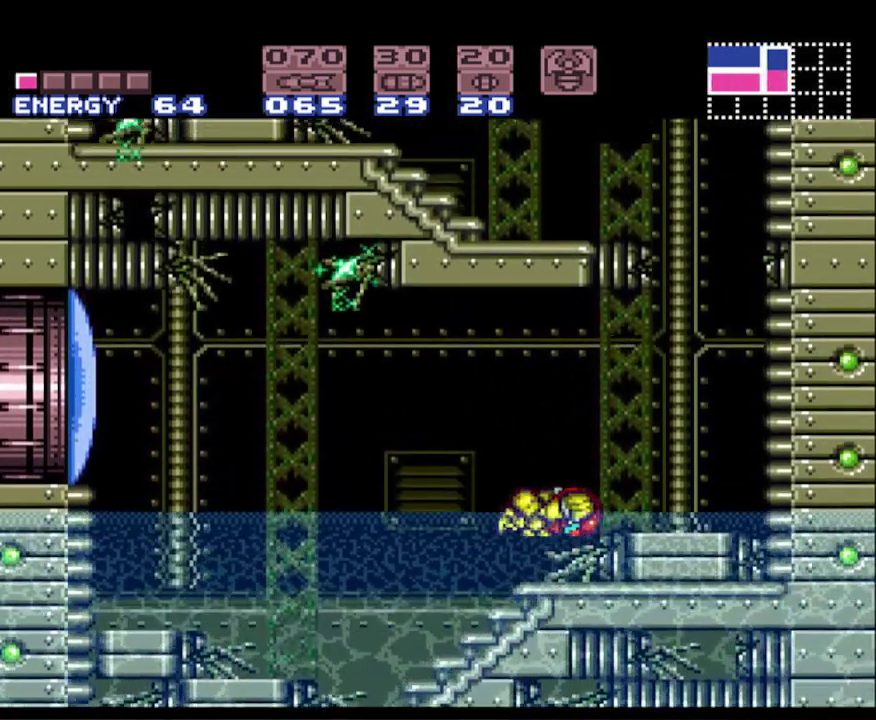
{"buttons": ["B", "DPAD_RIGHT"], "events": [[300, "A", "up"]]}
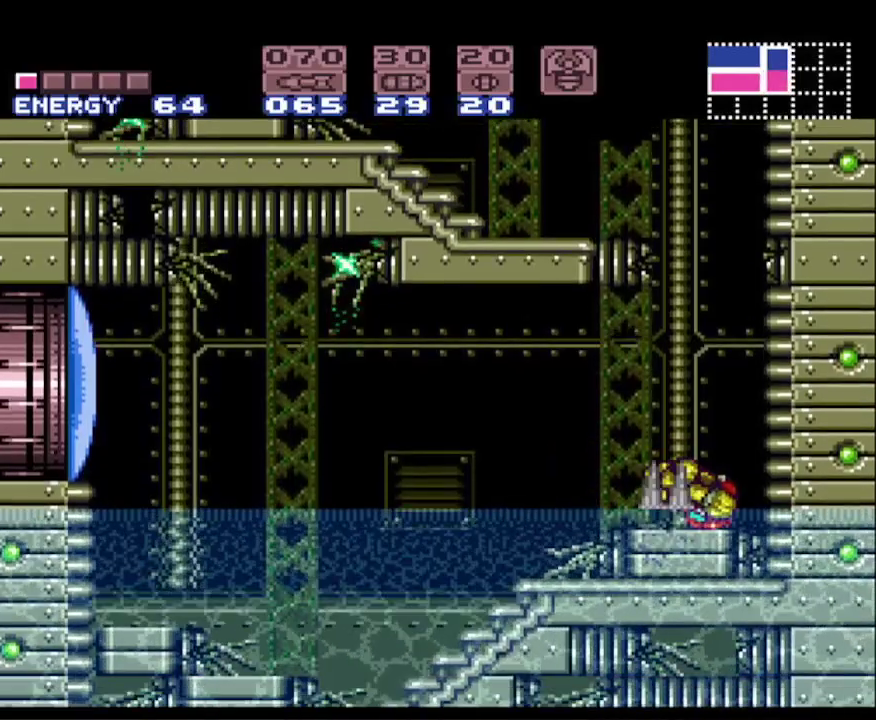
{"buttons": ["B", "DPAD_LEFT"], "events": [[117, "A", "down"], [400, "A", "up"], [400, "DPAD_RIGHT", "up"], [450, "DPAD_LEFT", "down"]]}
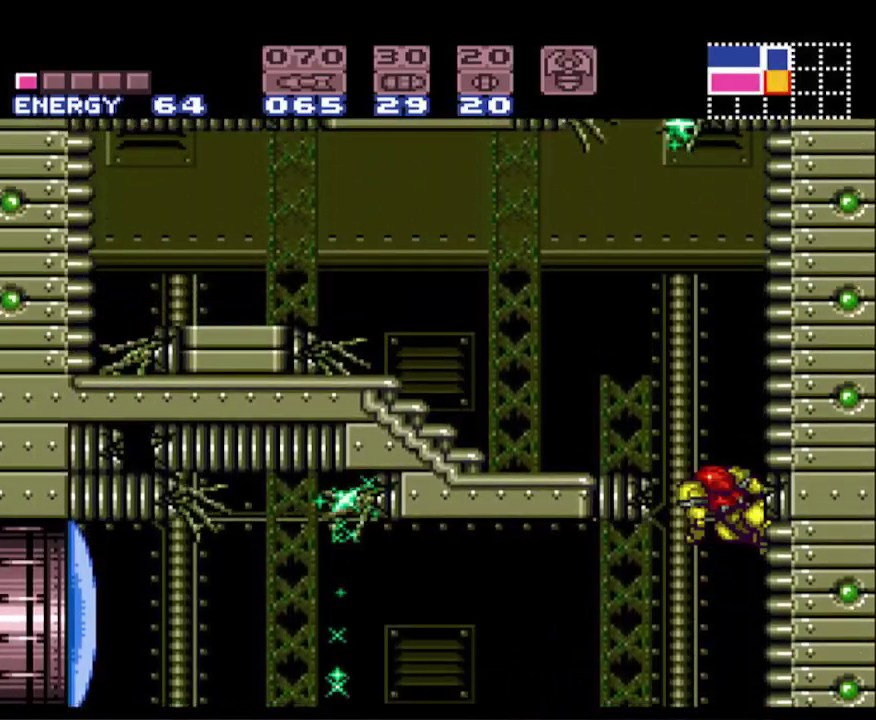
{"buttons": ["B", "DPAD_LEFT"], "events": [[17, "A", "down"], [333, "A", "up"]]}
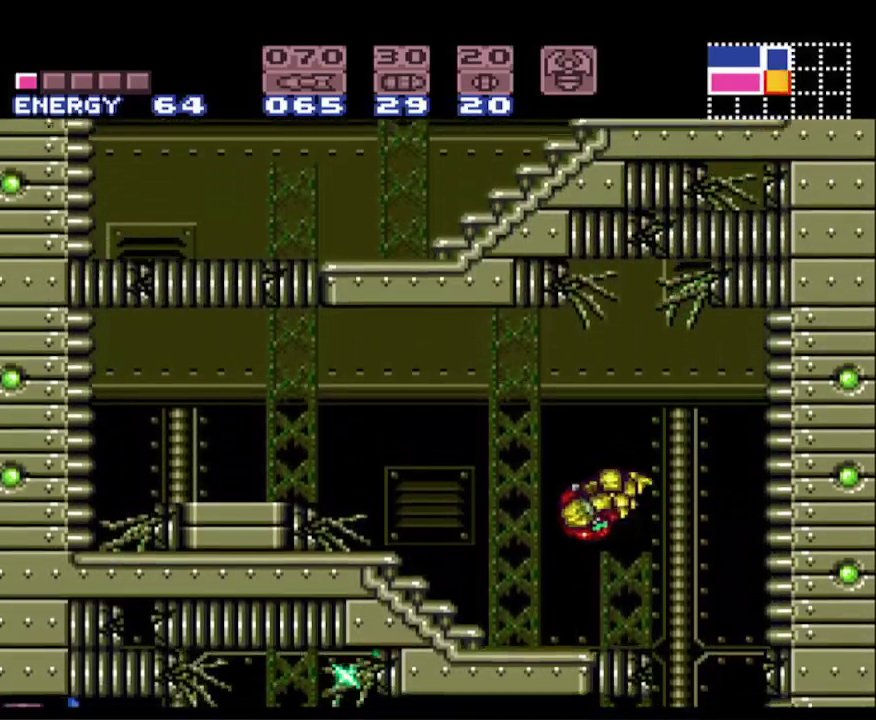
{"buttons": ["B", "DPAD_LEFT"], "events": []}
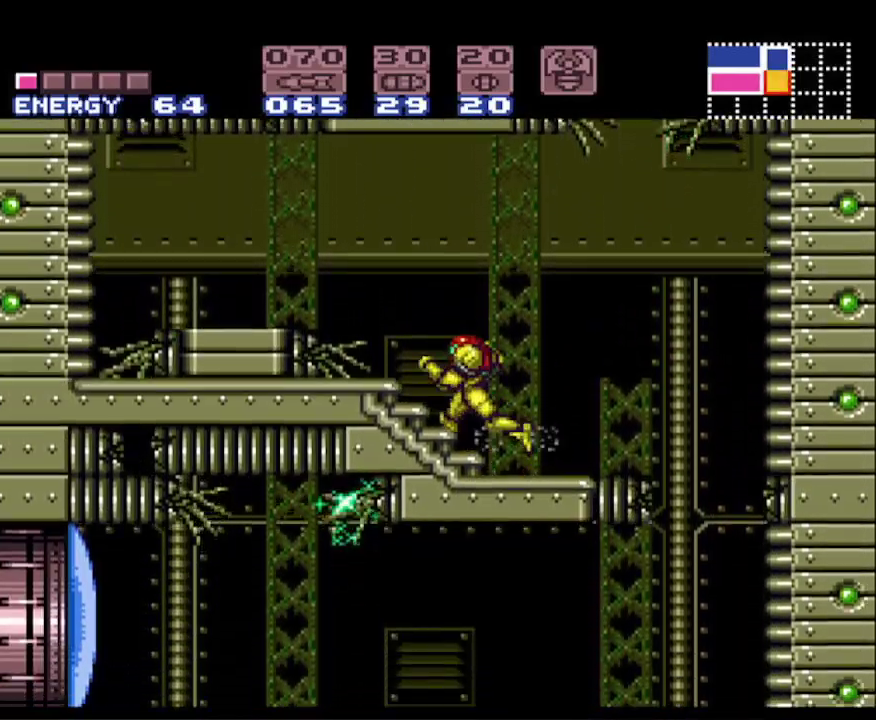
{"buttons": ["B", "X", "DPAD_UP"], "events": [[33, "A", "down"], [350, "A", "up"], [367, "DPAD_UP", "down"], [383, "DPAD_LEFT", "up"], [450, "X", "down"]]}
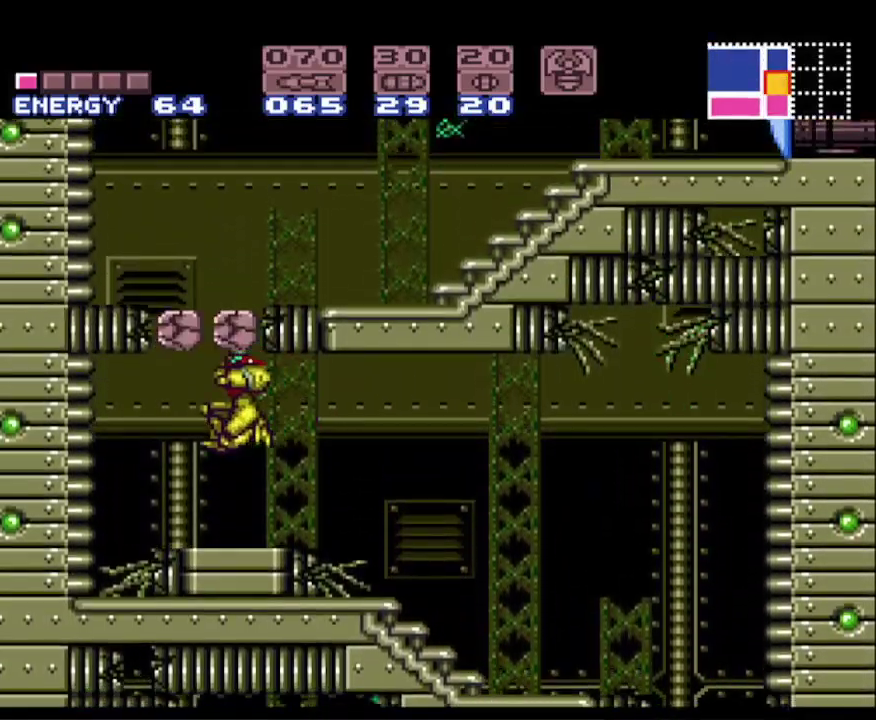
{"buttons": ["A", "B", "DPAD_RIGHT"], "events": [[50, "X", "up"], [83, "DPAD_UP", "up"], [233, "DPAD_RIGHT", "down"], [267, "A", "down"]]}
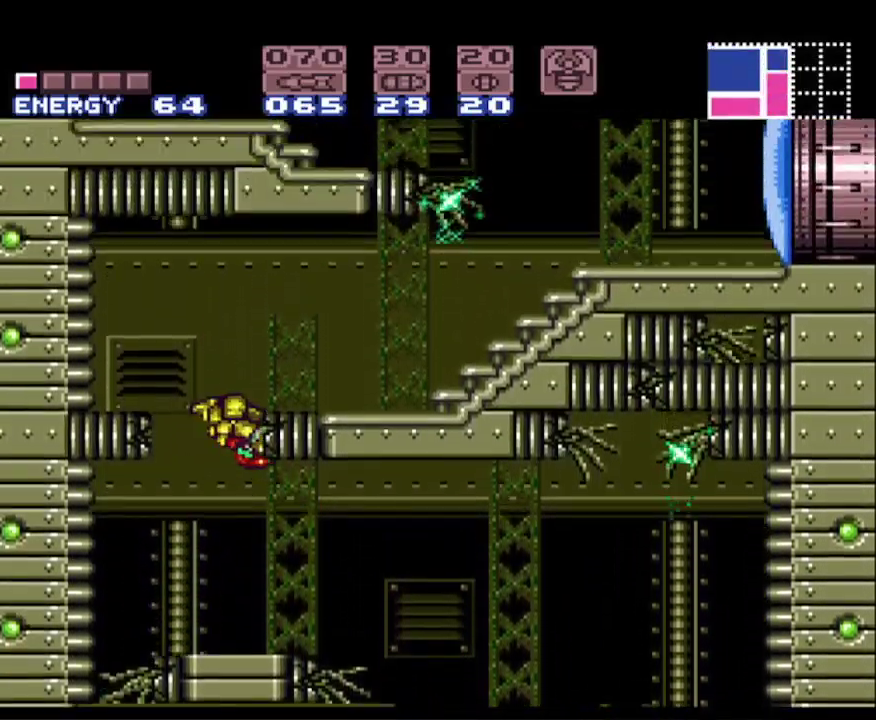
{"buttons": ["B", "DPAD_RIGHT"], "events": [[200, "A", "up"]]}
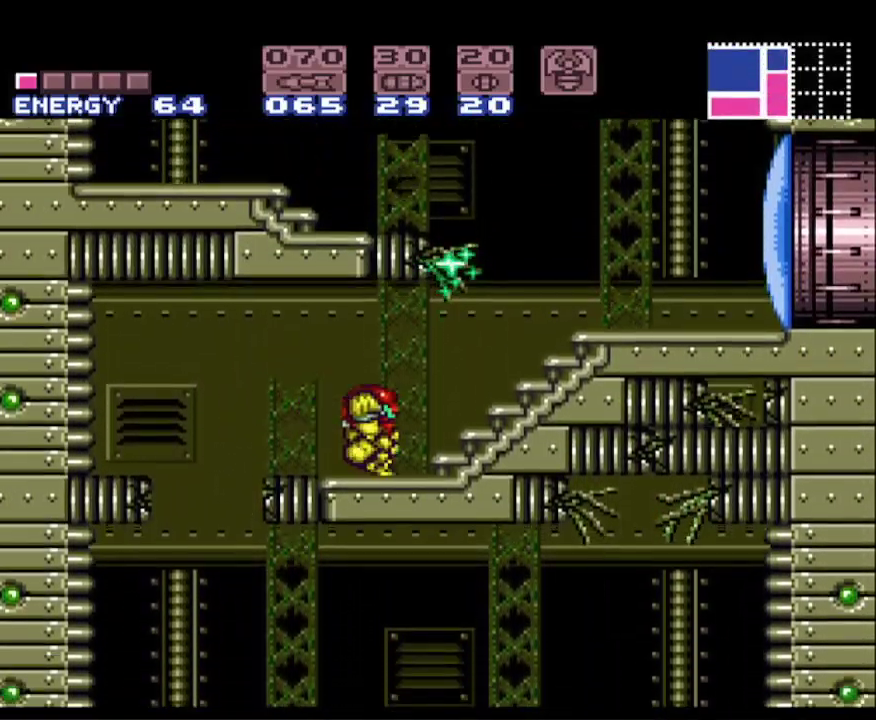
{"buttons": ["A", "B", "DPAD_LEFT"], "events": [[300, "A", "down"], [333, "DPAD_RIGHT", "up"], [350, "DPAD_LEFT", "down"]]}